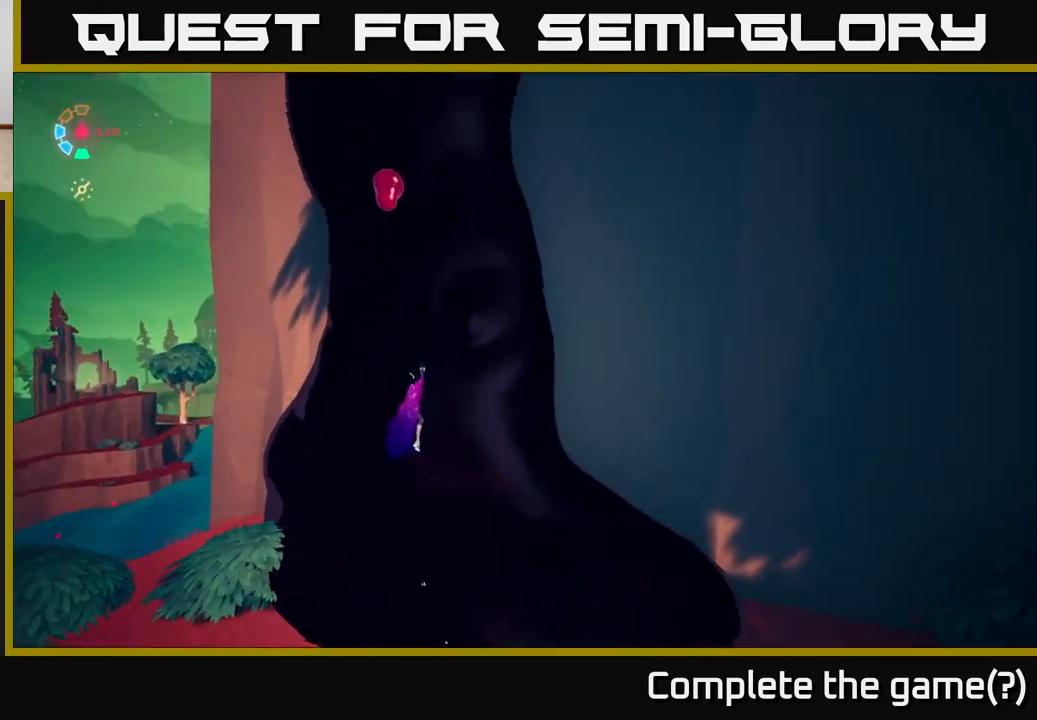
Gameplay with a controller (Xbox layout); each line is a JSON object with the inputs held at the frame after it. "events" lists button and stick changes between this image and that frame as [ms after this image, input, new state], when the widget could be followed in between.
{"buttons": ["L2"], "left_stick": "up", "right_stick": "center", "events": [[200, "right_stick", "center"]]}
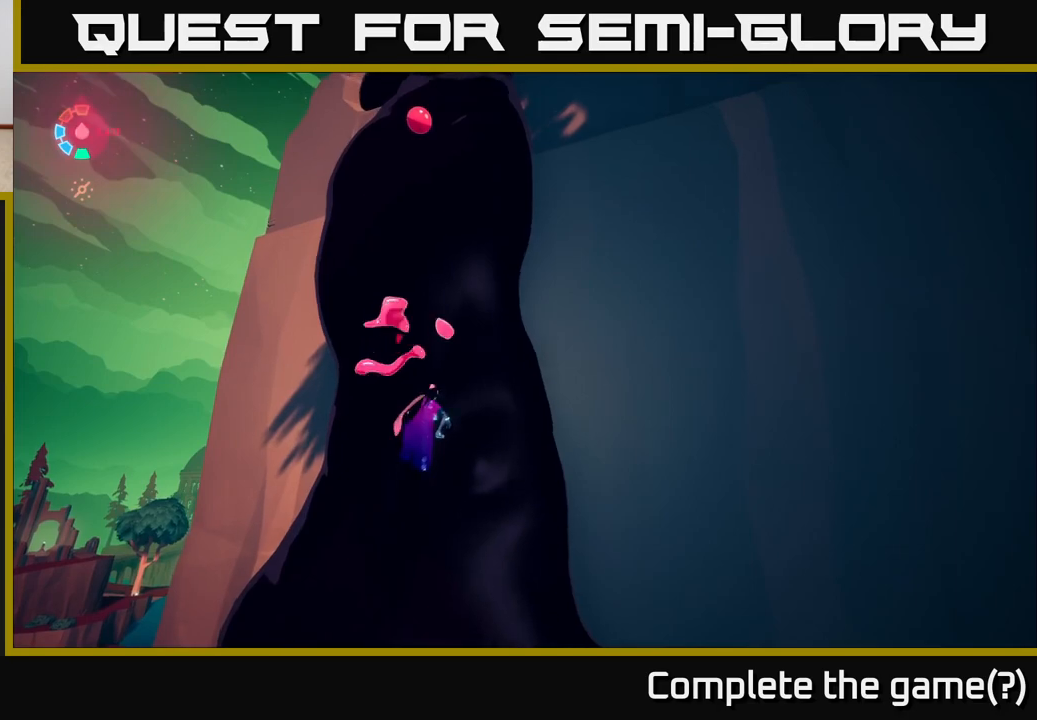
{"buttons": ["L2"], "left_stick": "up", "right_stick": "center", "events": [[67, "right_stick", "right"], [83, "left_stick", "up-left"], [350, "right_stick", "center"], [400, "left_stick", "up"]]}
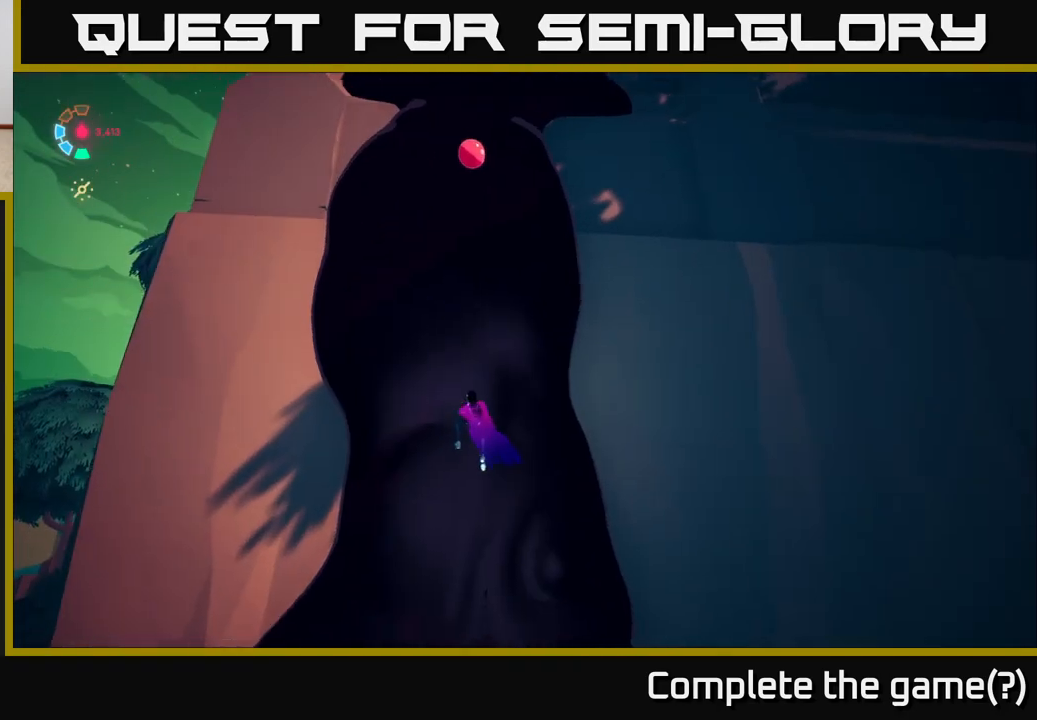
{"buttons": ["L2"], "left_stick": "up", "right_stick": "center", "events": []}
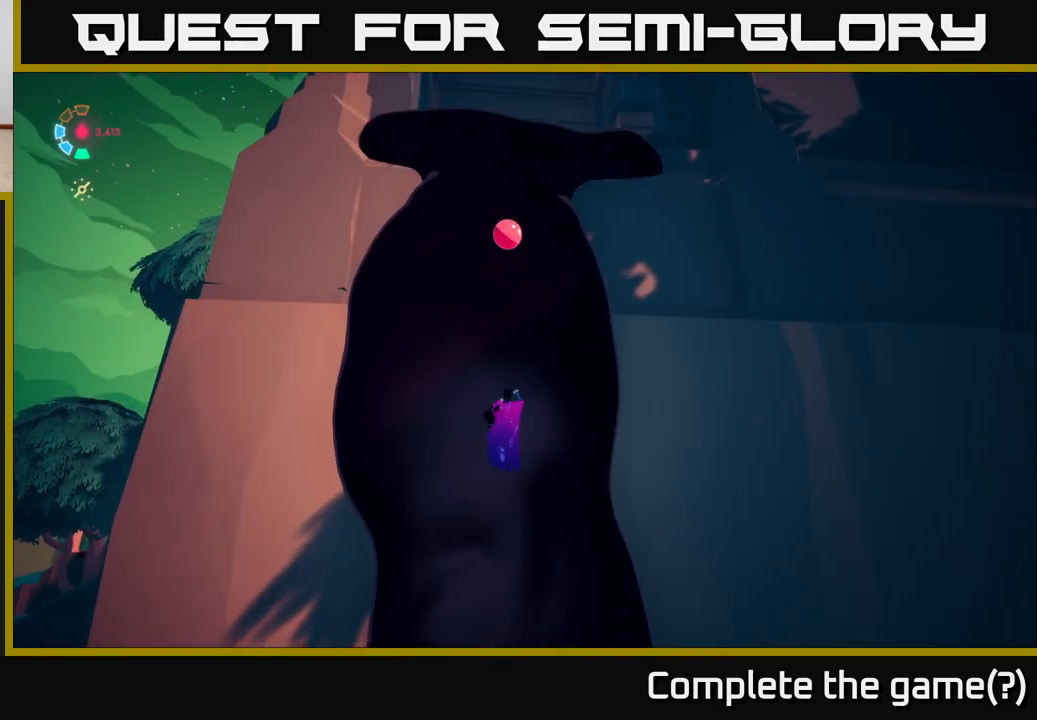
{"buttons": ["L2"], "left_stick": "up", "right_stick": "center", "events": []}
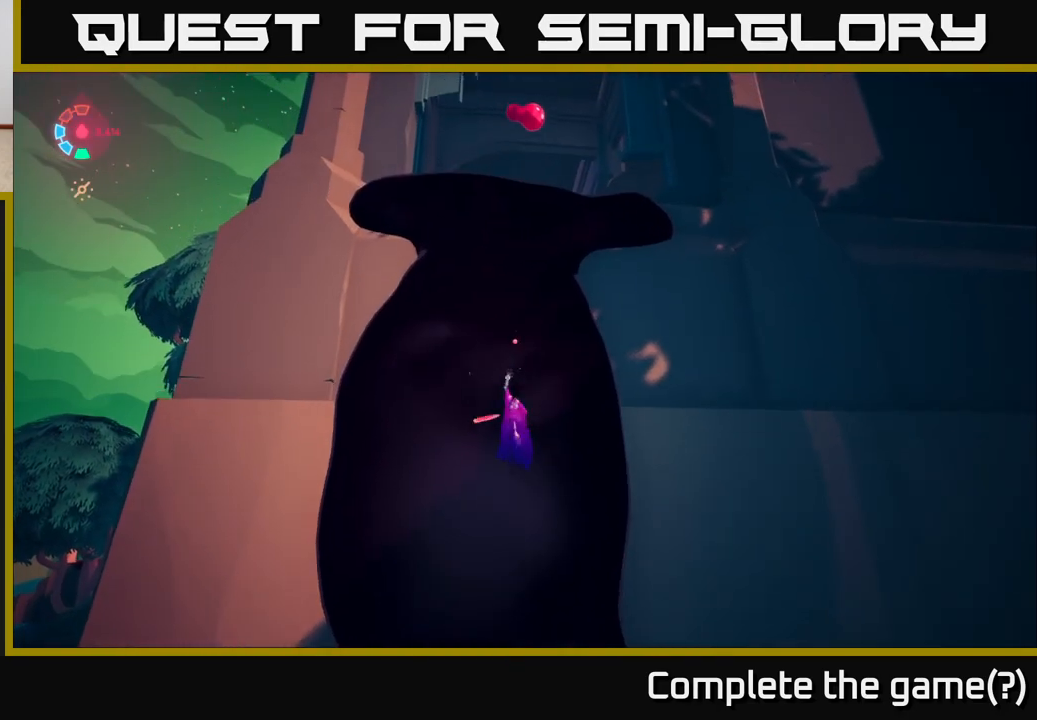
{"buttons": ["L2"], "left_stick": "up", "right_stick": "center", "events": []}
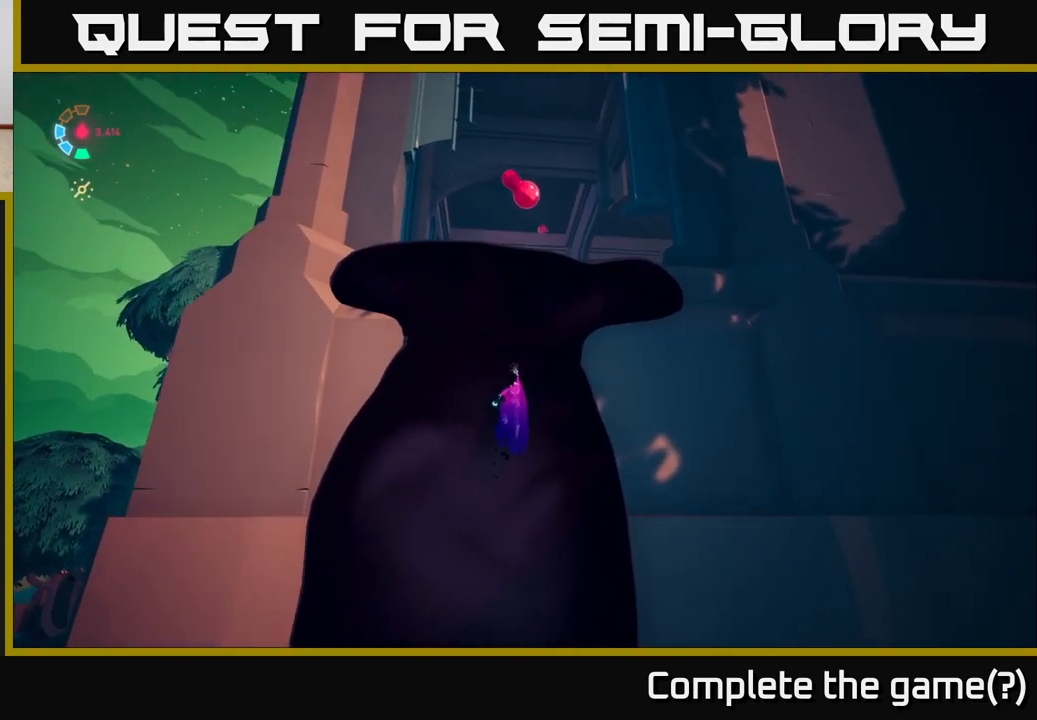
{"buttons": ["L2"], "left_stick": "up", "right_stick": "down", "events": [[317, "right_stick", "down"]]}
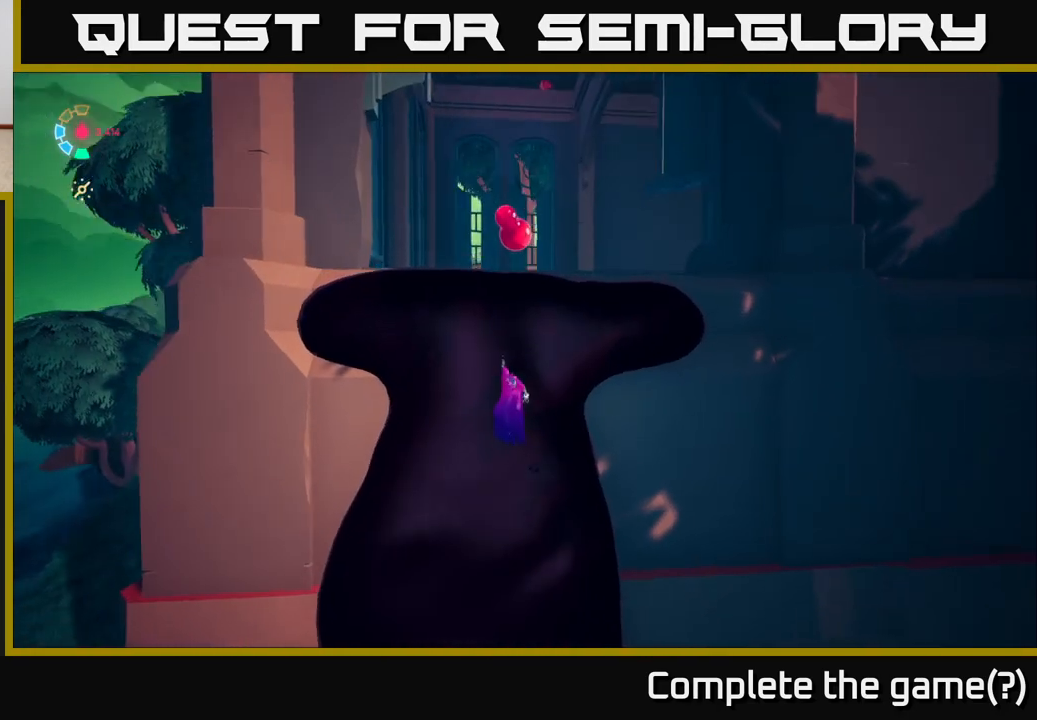
{"buttons": ["L2"], "left_stick": "up", "right_stick": "down", "events": [[100, "right_stick", "center"], [500, "right_stick", "down"]]}
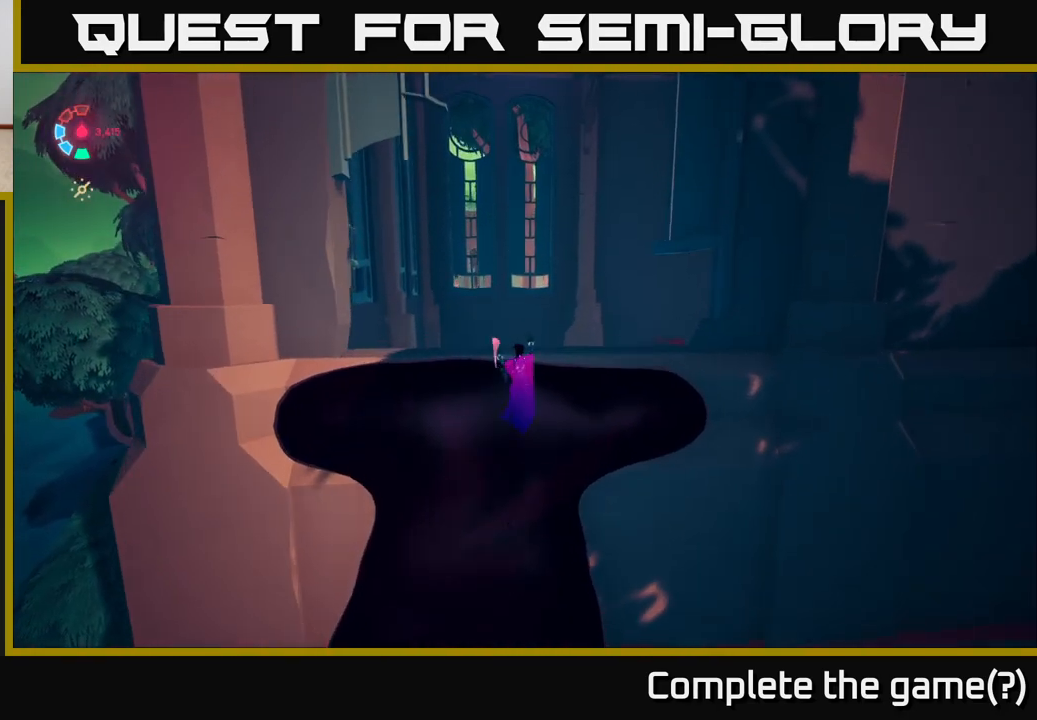
{"buttons": [], "left_stick": "up", "right_stick": "down-right", "events": [[417, "L2", "up"], [467, "right_stick", "down-right"]]}
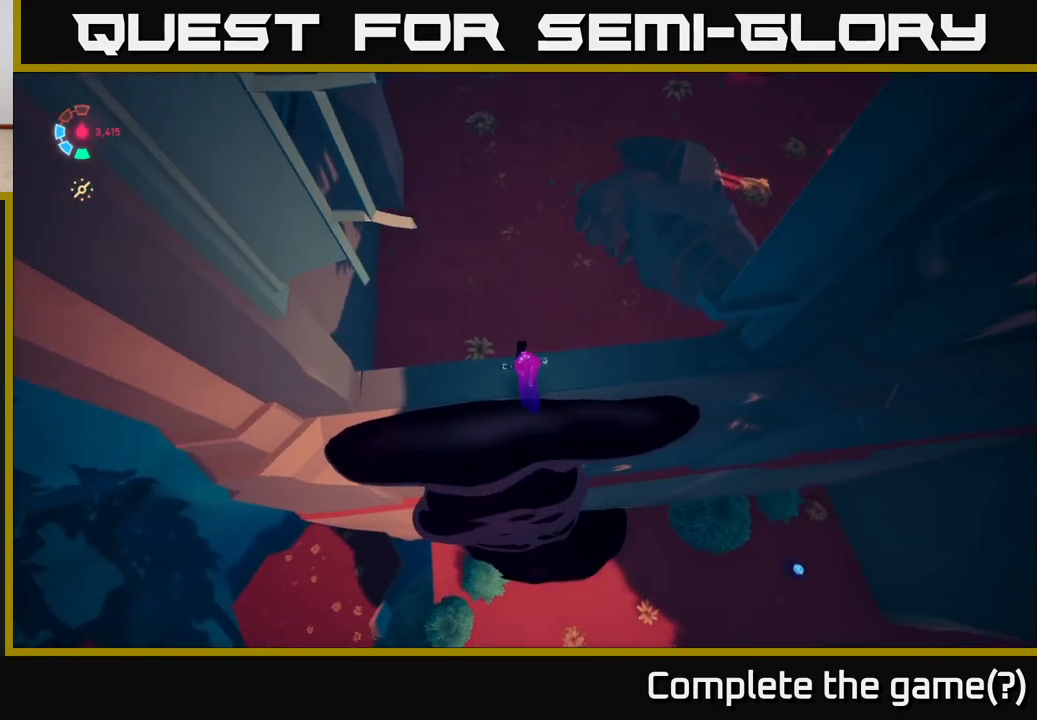
{"buttons": ["L2"], "left_stick": "up", "right_stick": "up-right", "events": [[33, "right_stick", "right"], [233, "L2", "down"], [283, "right_stick", "up-right"]]}
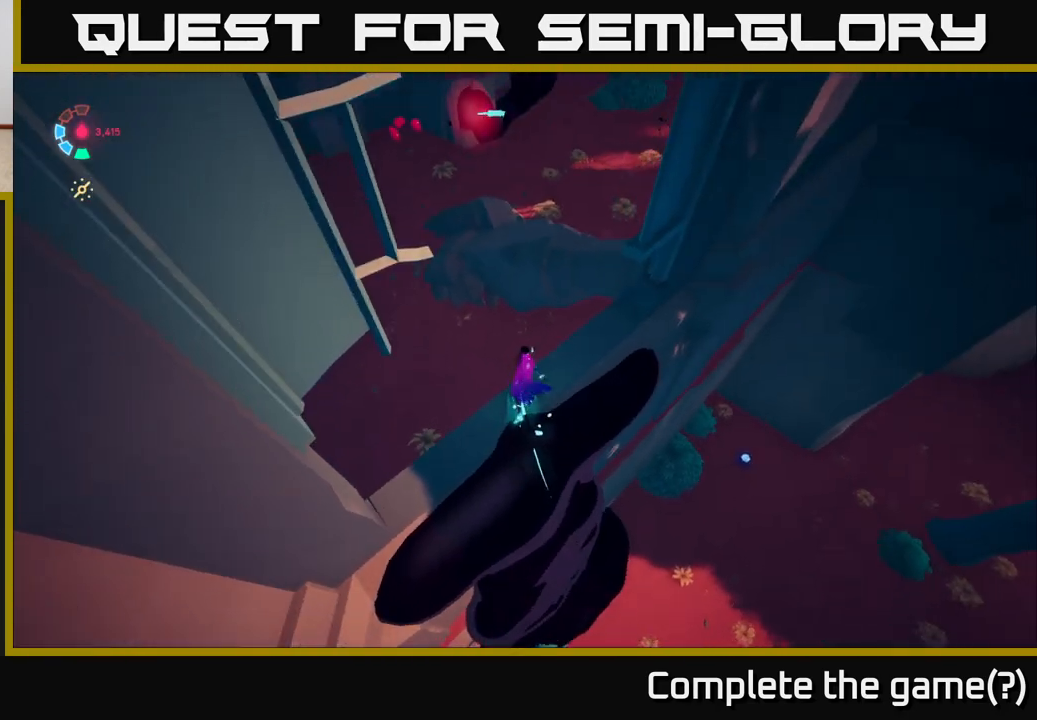
{"buttons": ["L2"], "left_stick": "up-left", "right_stick": "center", "events": [[50, "left_stick", "up-left"], [183, "right_stick", "center"], [317, "A", "down"], [467, "A", "up"]]}
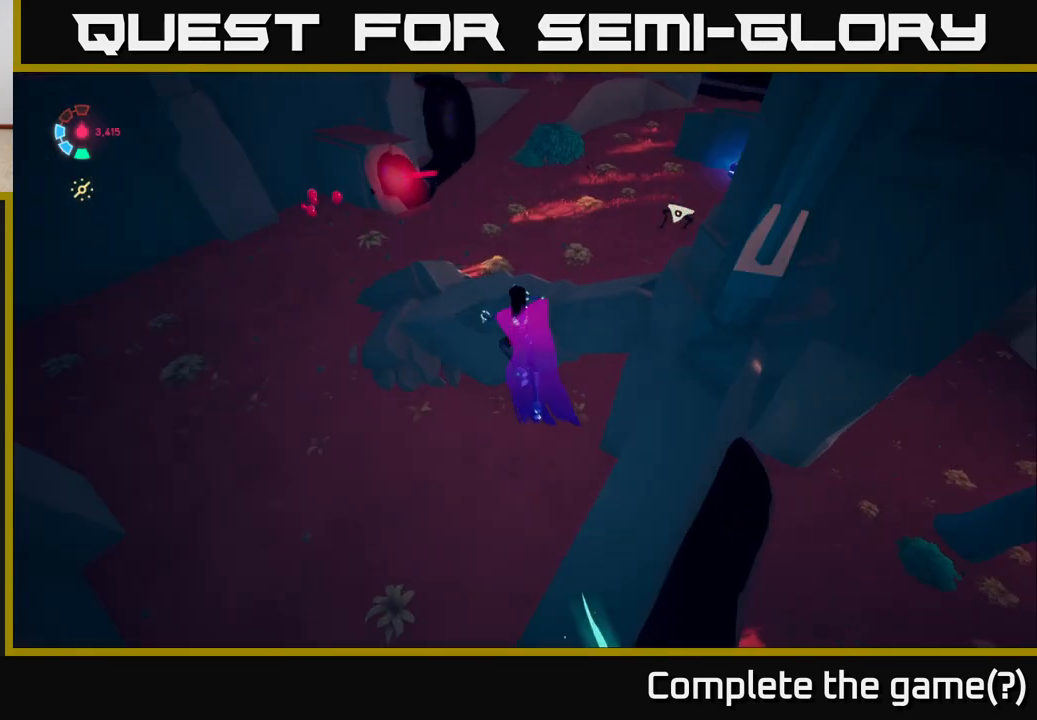
{"buttons": [], "left_stick": "left", "right_stick": "center", "events": [[167, "L2", "up"], [500, "left_stick", "left"]]}
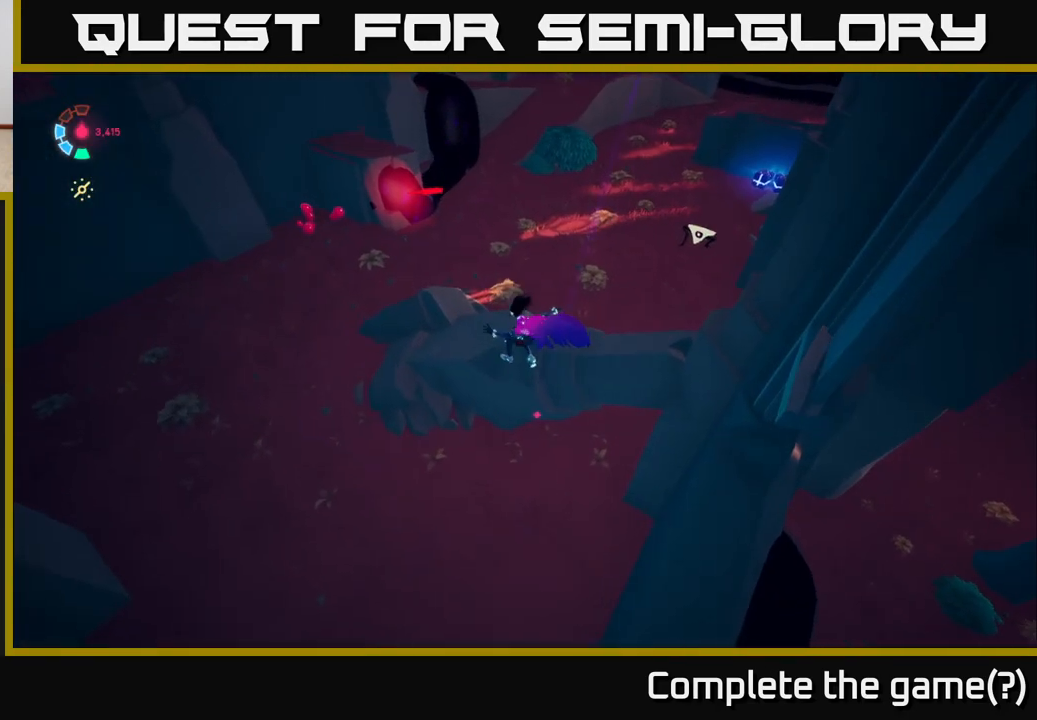
{"buttons": ["L2"], "left_stick": "left", "right_stick": "right", "events": [[17, "right_stick", "up-right"], [383, "right_stick", "right"], [400, "L2", "down"]]}
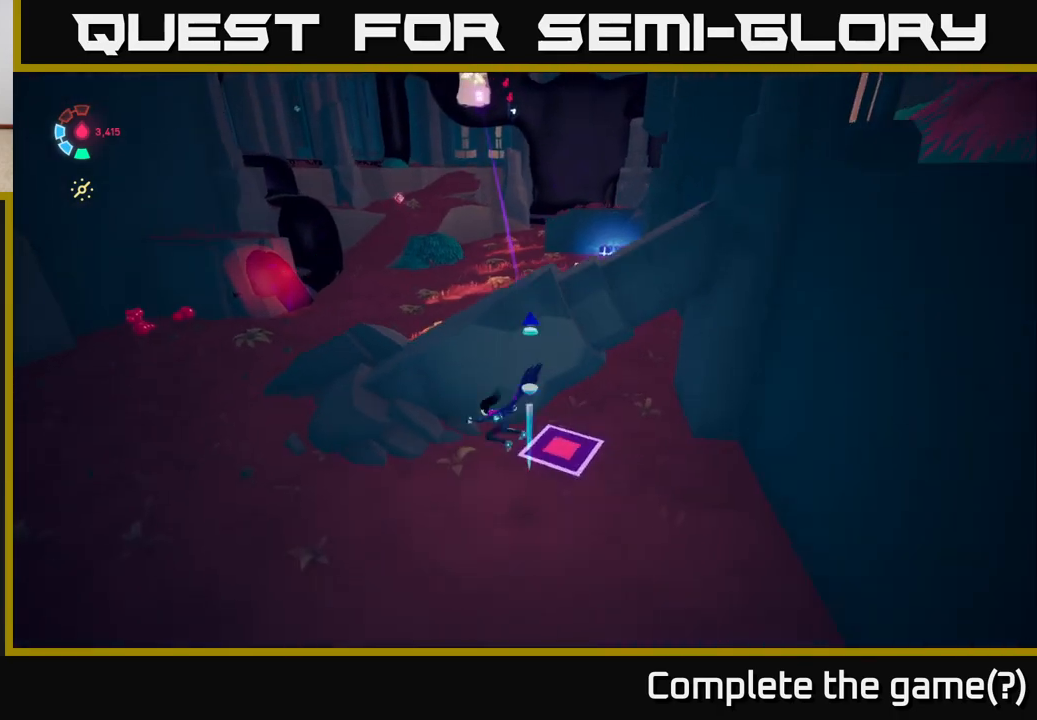
{"buttons": ["L2"], "left_stick": "left", "right_stick": "center", "events": [[150, "right_stick", "up-right"], [300, "right_stick", "center"]]}
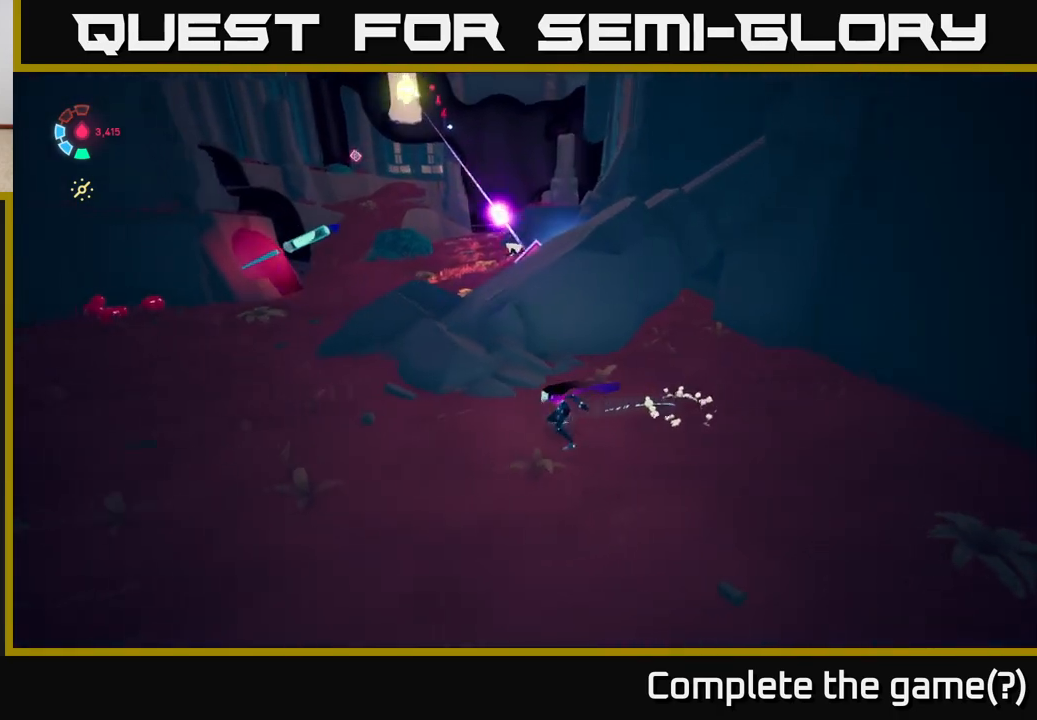
{"buttons": ["L2"], "left_stick": "left", "right_stick": "center", "events": []}
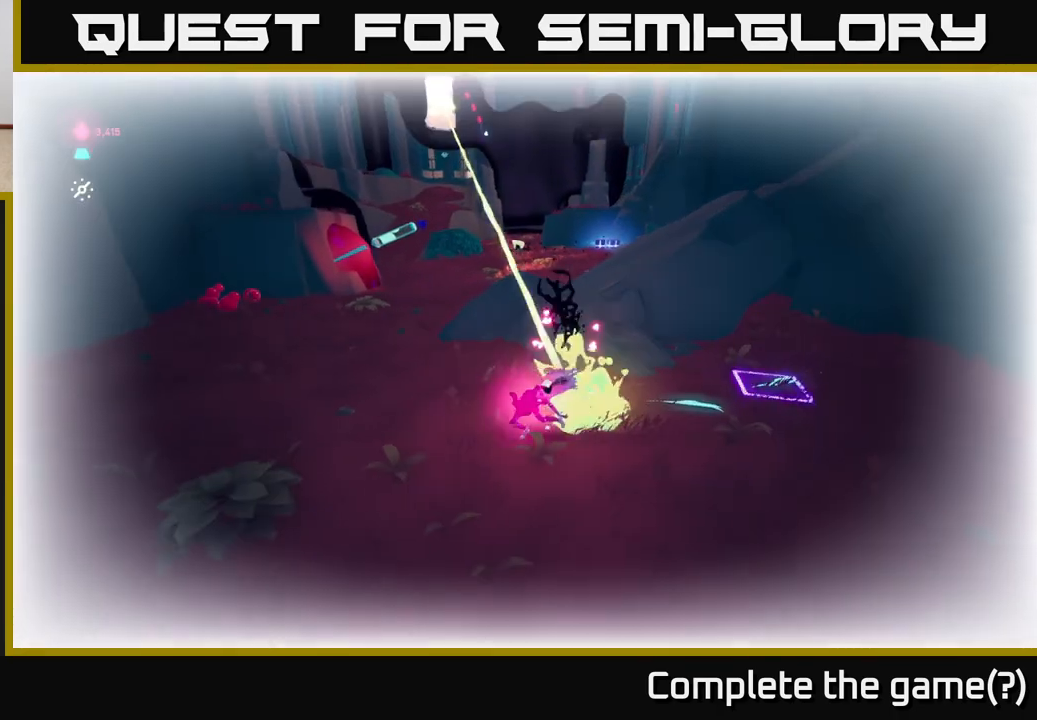
{"buttons": ["L2"], "left_stick": "up-left", "right_stick": "center", "events": [[217, "L2", "up"], [300, "L2", "down"], [367, "left_stick", "up-left"]]}
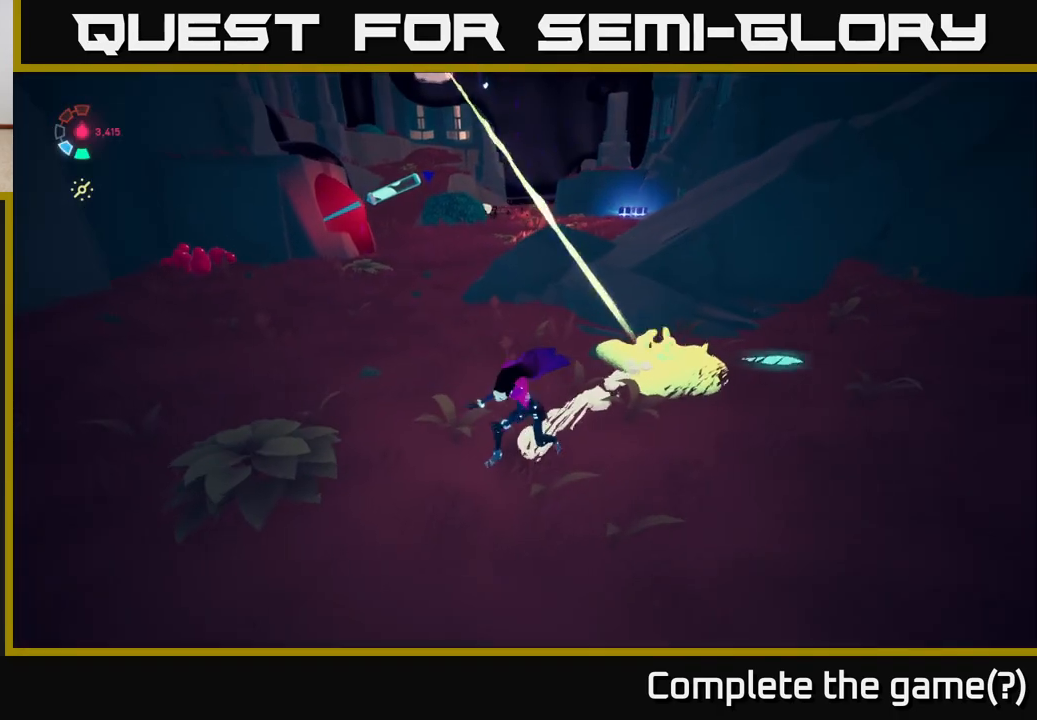
{"buttons": ["L2"], "left_stick": "up", "right_stick": "center", "events": [[183, "L2", "up"], [267, "L2", "down"], [300, "left_stick", "up"]]}
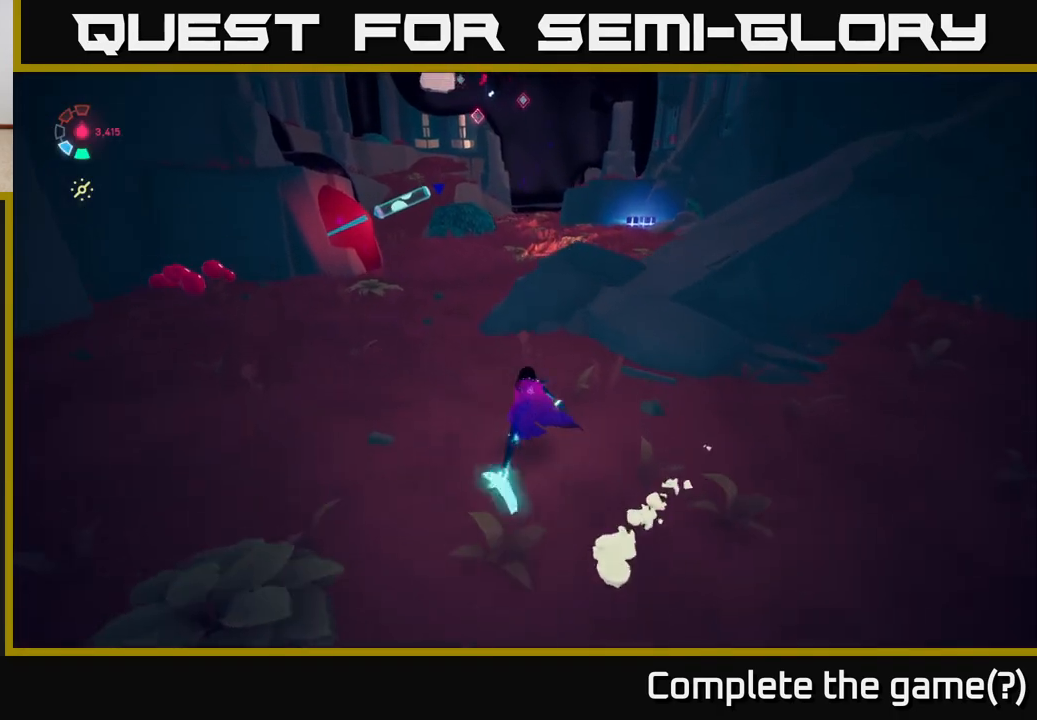
{"buttons": ["L2"], "left_stick": "left", "right_stick": "center", "events": [[33, "left_stick", "up-left"], [483, "left_stick", "left"]]}
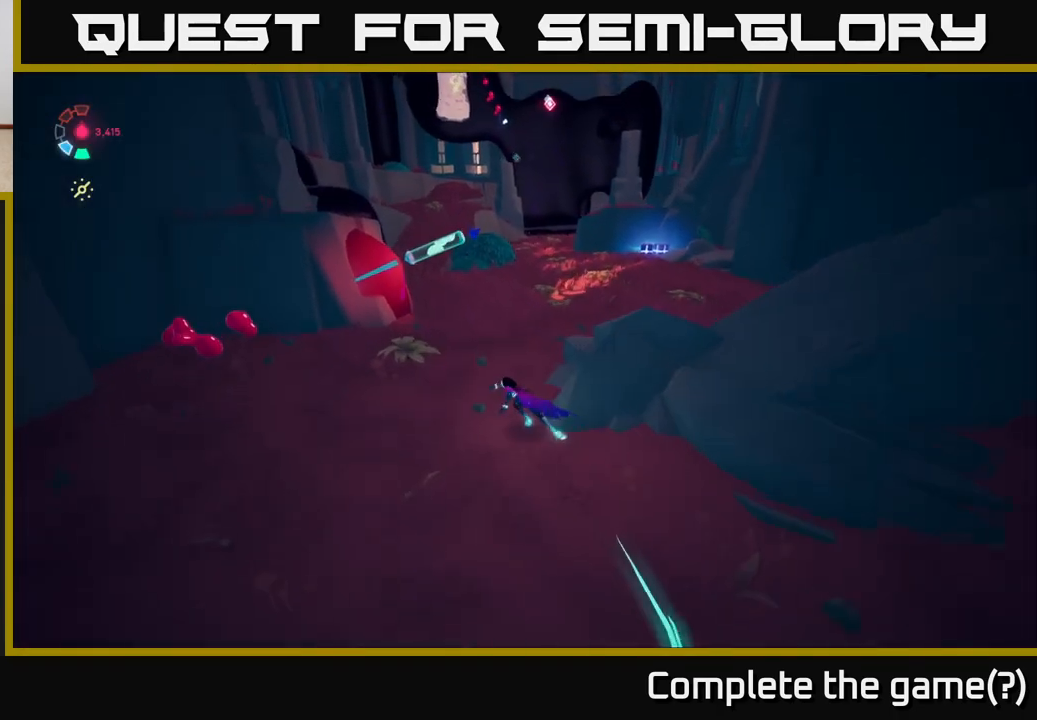
{"buttons": ["L2"], "left_stick": "up-left", "right_stick": "center", "events": [[433, "left_stick", "up-left"]]}
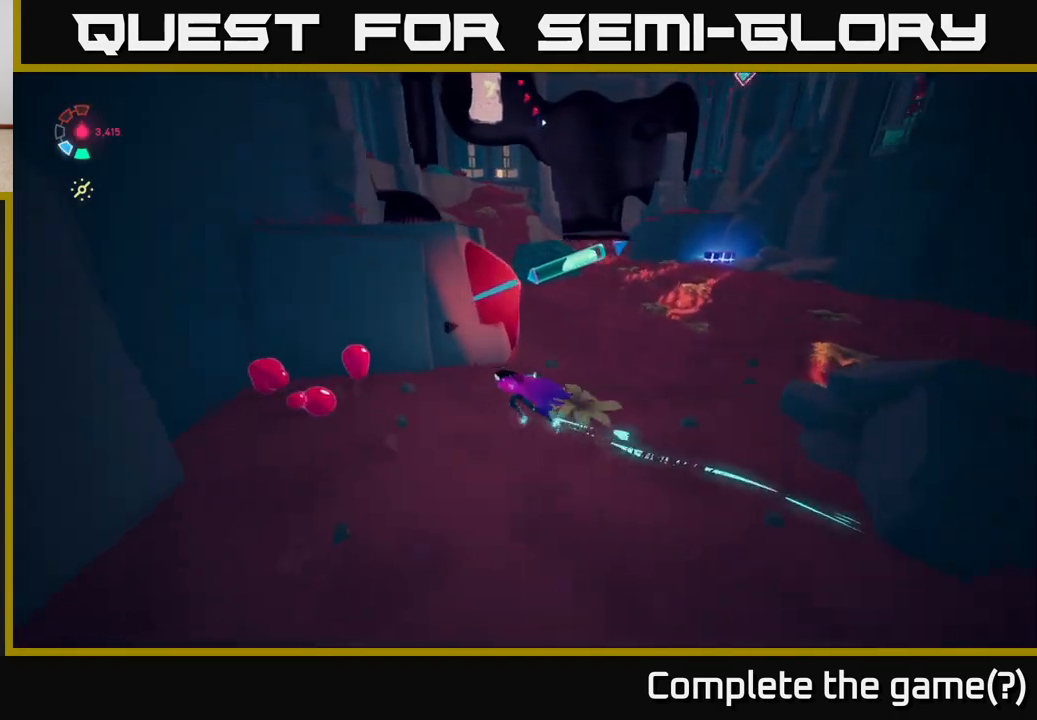
{"buttons": [], "left_stick": "center", "right_stick": "up-right", "events": [[117, "left_stick", "left"], [267, "L2", "up"], [300, "left_stick", "center"], [317, "right_stick", "up-right"]]}
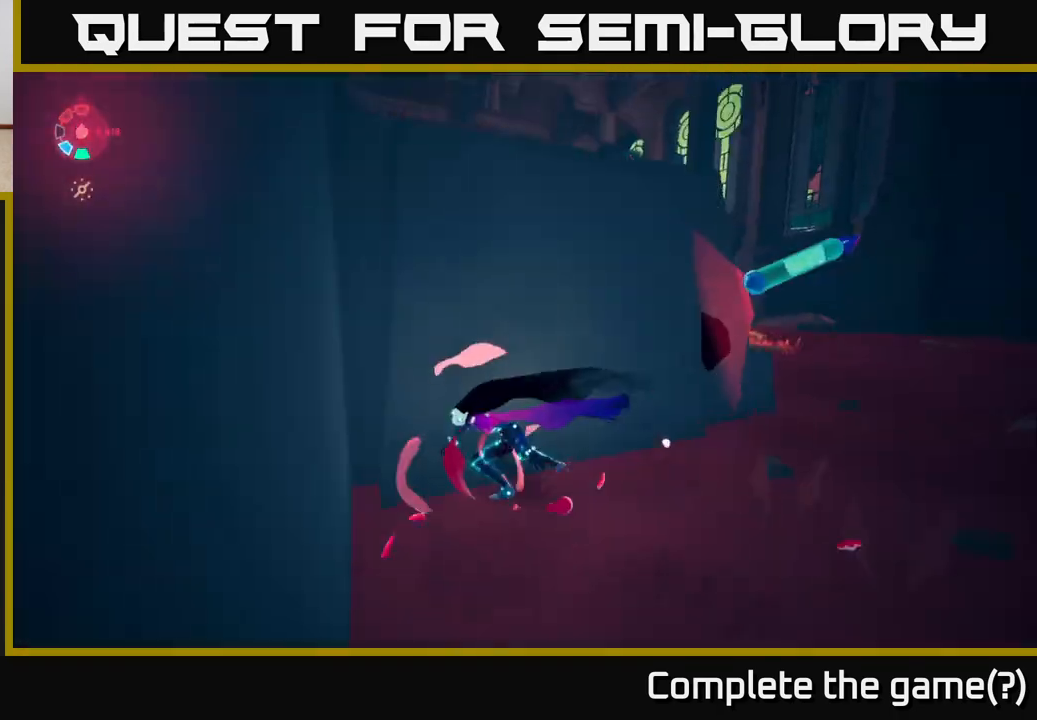
{"buttons": ["L2"], "left_stick": "right", "right_stick": "center", "events": [[100, "left_stick", "up-right"], [100, "right_stick", "center"], [233, "left_stick", "right"], [367, "L2", "down"]]}
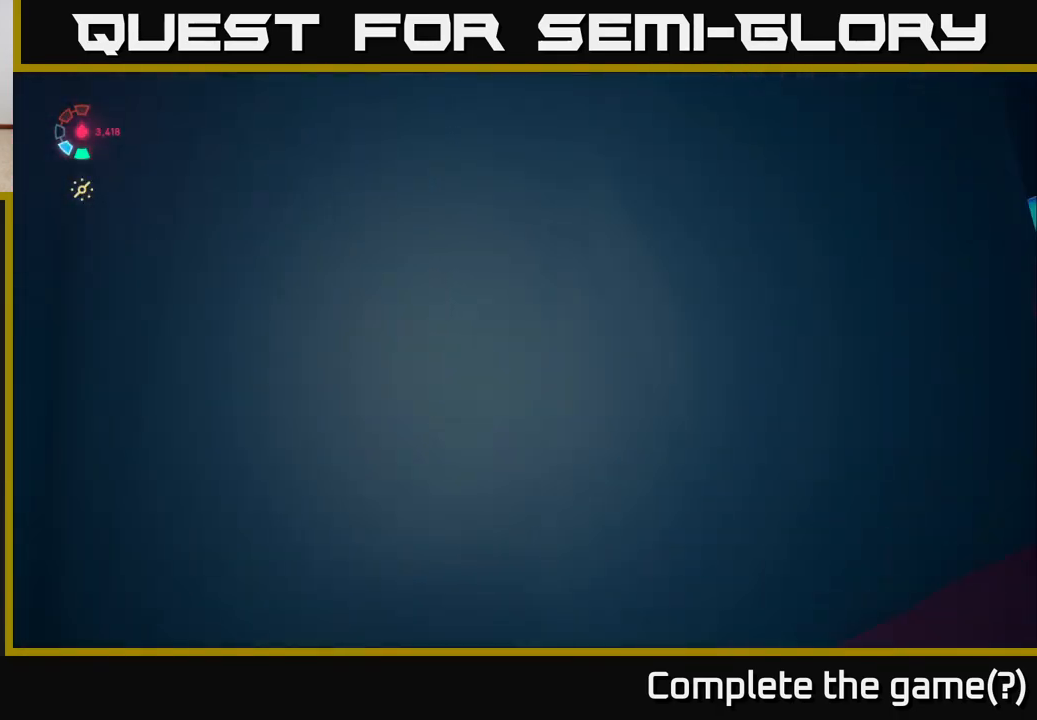
{"buttons": ["L2"], "left_stick": "right", "right_stick": "down", "events": [[317, "right_stick", "down"]]}
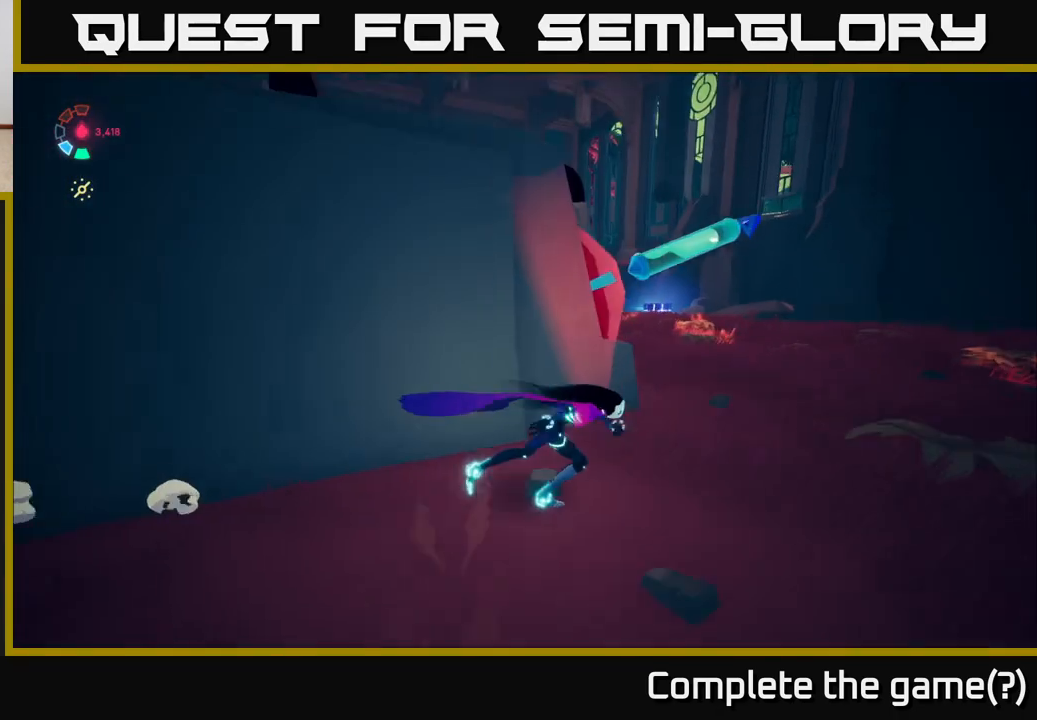
{"buttons": ["L2"], "left_stick": "up-right", "right_stick": "center", "events": [[117, "left_stick", "up-right"], [233, "right_stick", "center"]]}
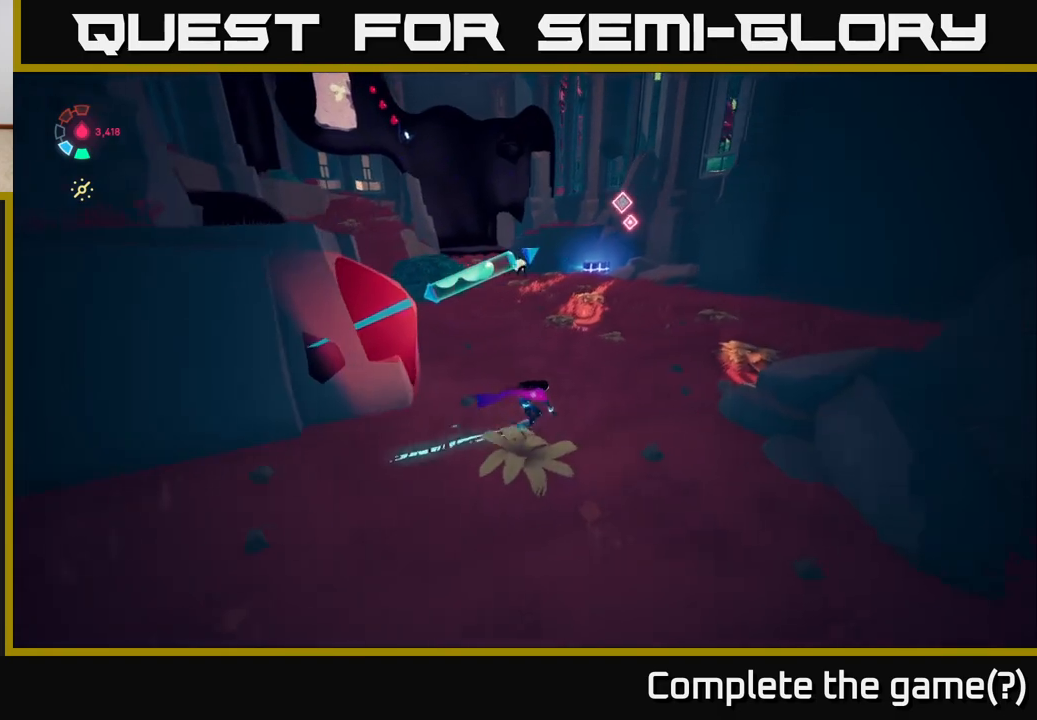
{"buttons": ["L2"], "left_stick": "left", "right_stick": "center", "events": [[283, "L2", "up"], [283, "left_stick", "left"], [400, "L2", "down"]]}
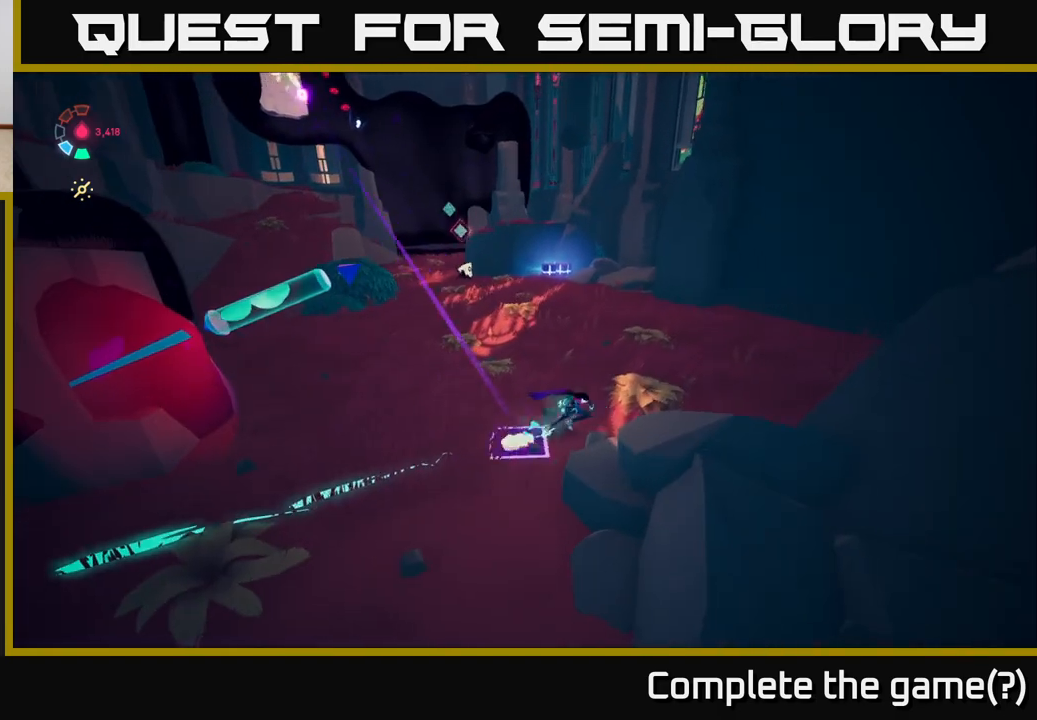
{"buttons": ["L2"], "left_stick": "down-left", "right_stick": "center", "events": [[217, "left_stick", "down-left"]]}
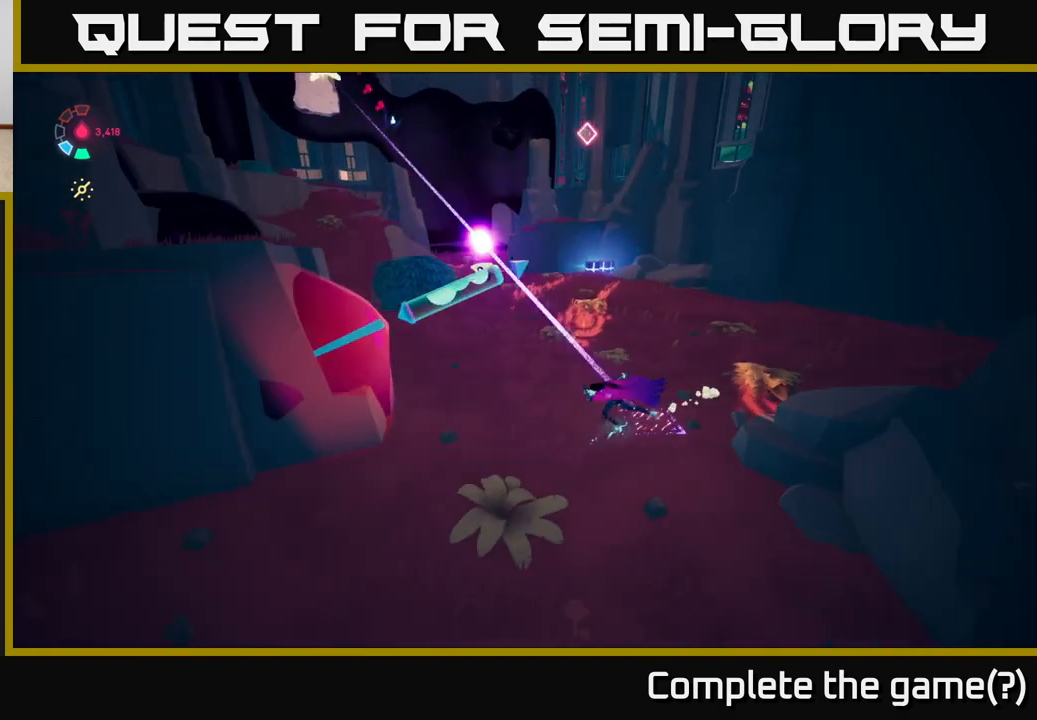
{"buttons": ["L2"], "left_stick": "left", "right_stick": "center", "events": [[17, "left_stick", "left"], [267, "R2", "down"], [417, "R2", "up"]]}
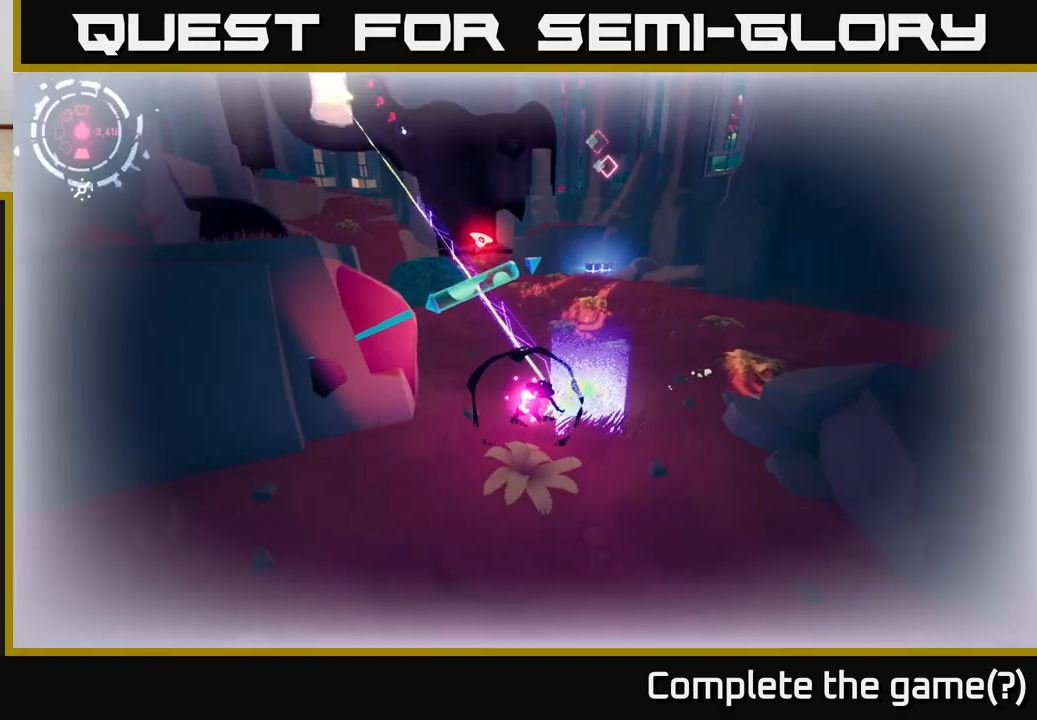
{"buttons": ["L2", "R2"], "left_stick": "left", "right_stick": "center", "events": [[117, "R2", "down"], [217, "R2", "up"], [333, "L2", "up"], [333, "R2", "down"], [417, "R2", "up"], [467, "L2", "down"], [500, "R2", "down"]]}
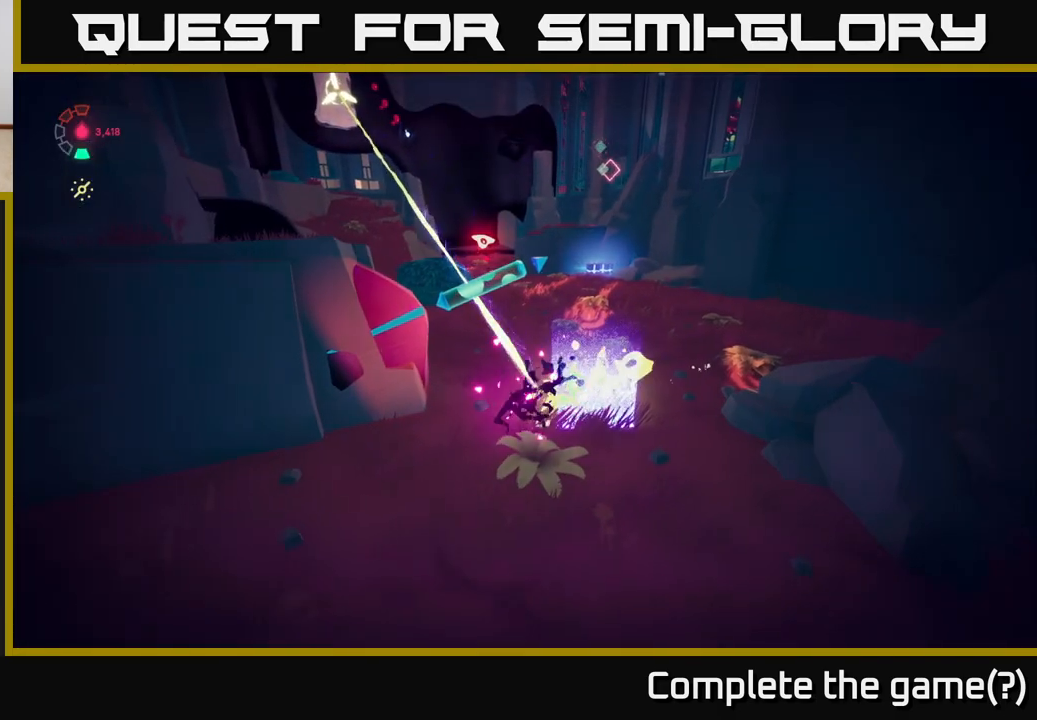
{"buttons": [], "left_stick": "left", "right_stick": "center", "events": [[117, "R2", "up"], [133, "L2", "up"], [150, "R2", "down"], [267, "R2", "up"]]}
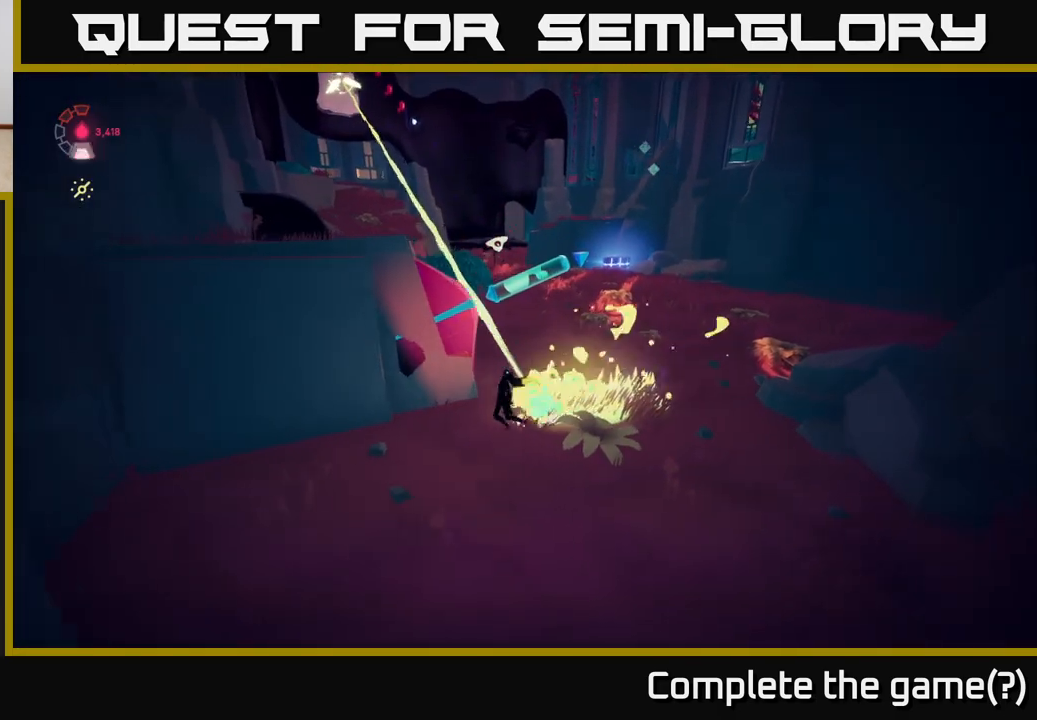
{"buttons": [], "left_stick": "left", "right_stick": "center", "events": [[17, "left_stick", "up-left"], [217, "left_stick", "left"]]}
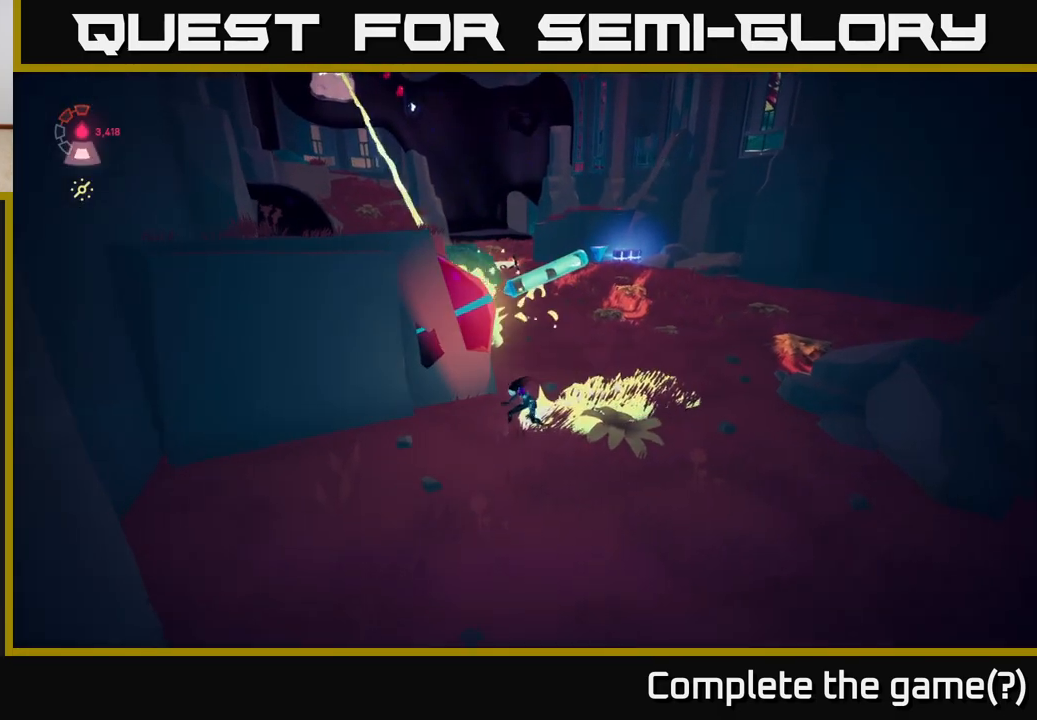
{"buttons": [], "left_stick": "left", "right_stick": "center", "events": []}
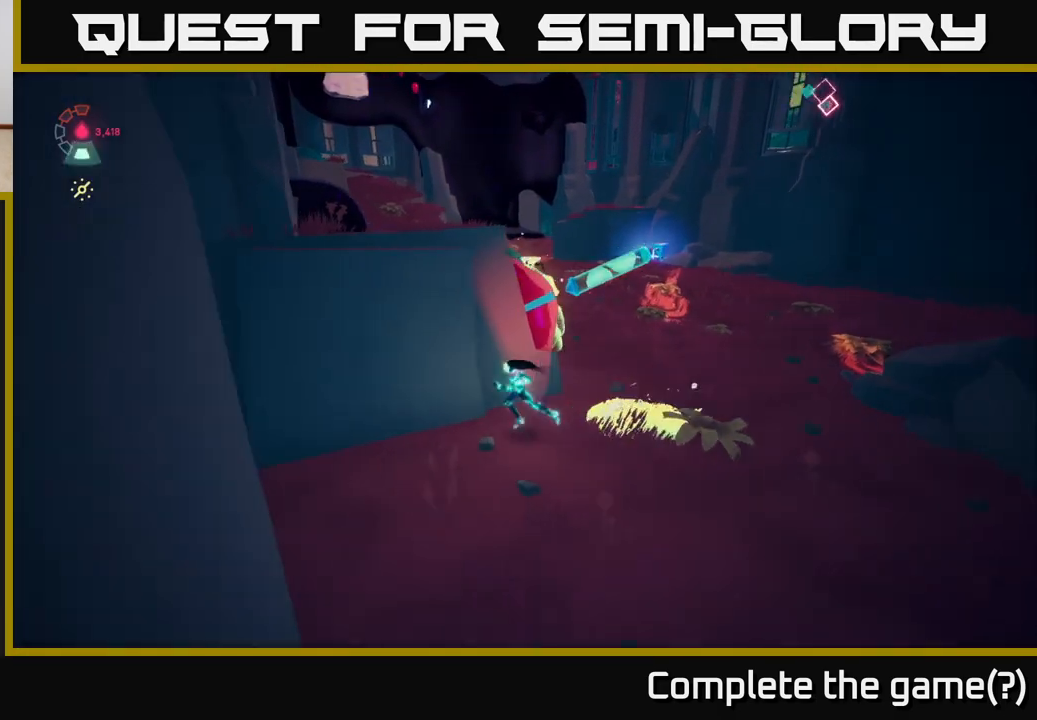
{"buttons": [], "left_stick": "center", "right_stick": "center", "events": [[133, "left_stick", "center"], [183, "left_stick", "up-right"], [367, "left_stick", "center"]]}